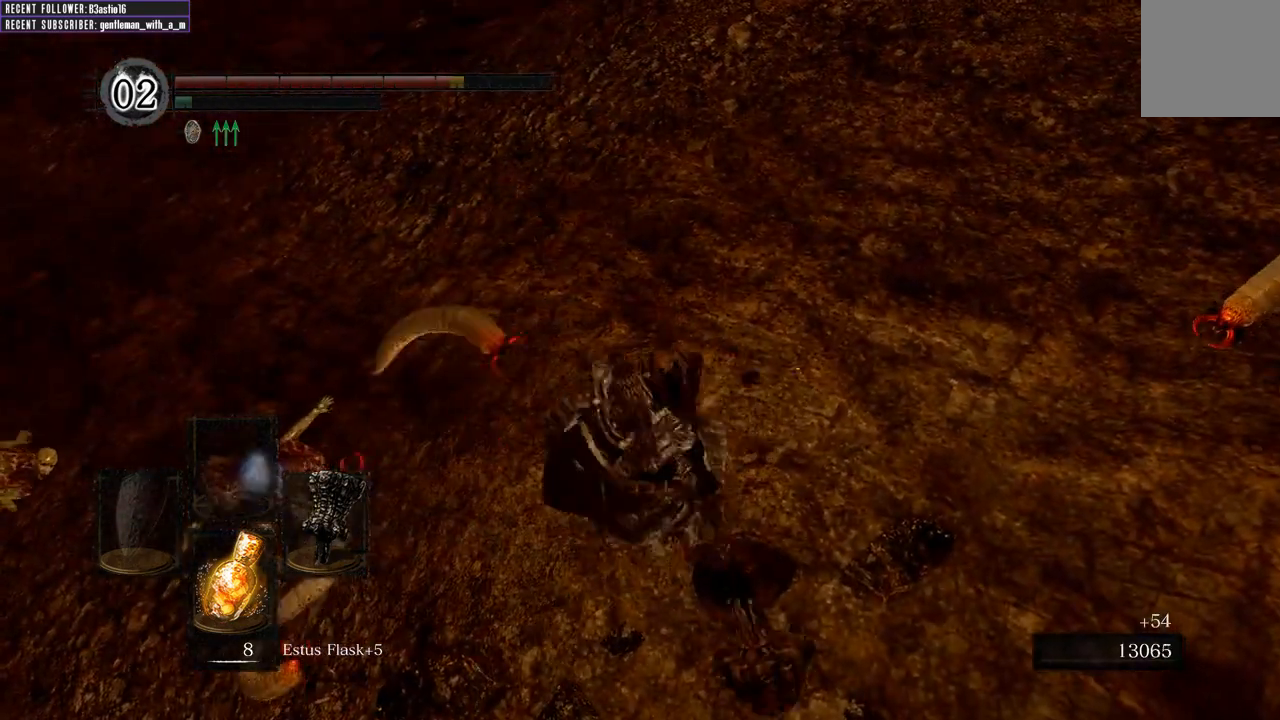
Gameplay with a controller (Xbox layout); each line is a JSON object with the inputs held at the frame after it. "events" lists button and stick changes between this image and that frame as [ms after this image, input, new state], when the widget could be followed in between.
{"buttons": ["R3"], "left_stick": "up-left", "right_stick": "center", "events": [[50, "R1", "up"], [250, "left_stick", "up"], [383, "R3", "down"], [417, "left_stick", "up-left"]]}
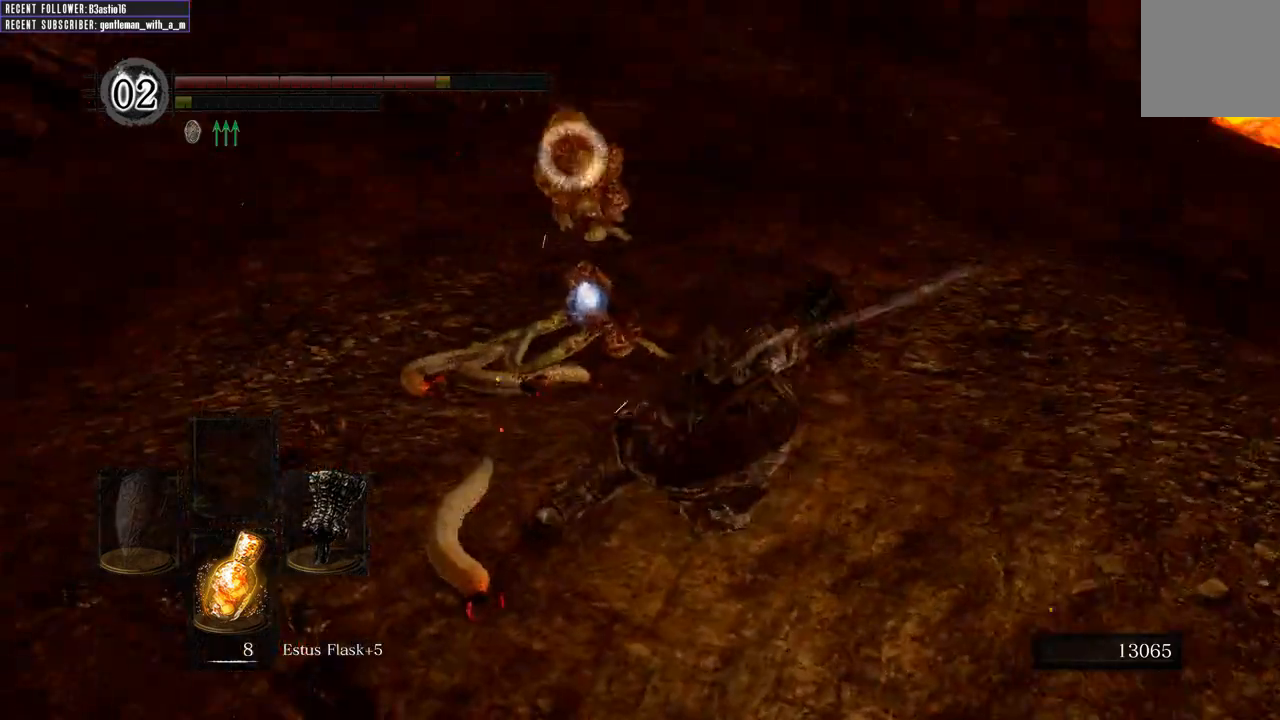
{"buttons": [], "left_stick": "right", "right_stick": "center", "events": [[17, "R3", "up"], [50, "right_stick", "up"], [133, "left_stick", "up"], [150, "right_stick", "center"], [283, "left_stick", "up-right"], [417, "left_stick", "right"]]}
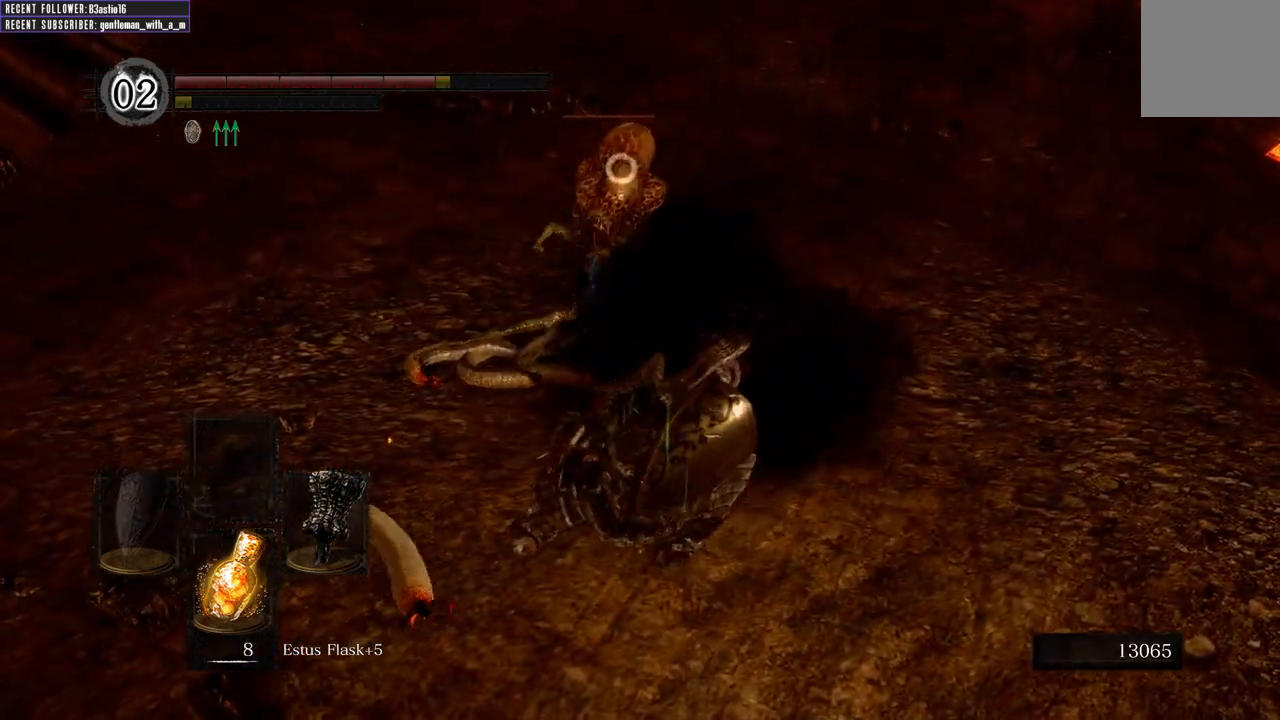
{"buttons": [], "left_stick": "up-right", "right_stick": "up-right", "events": [[200, "R3", "down"], [300, "R3", "up"], [300, "right_stick", "up-right"], [383, "left_stick", "up-right"]]}
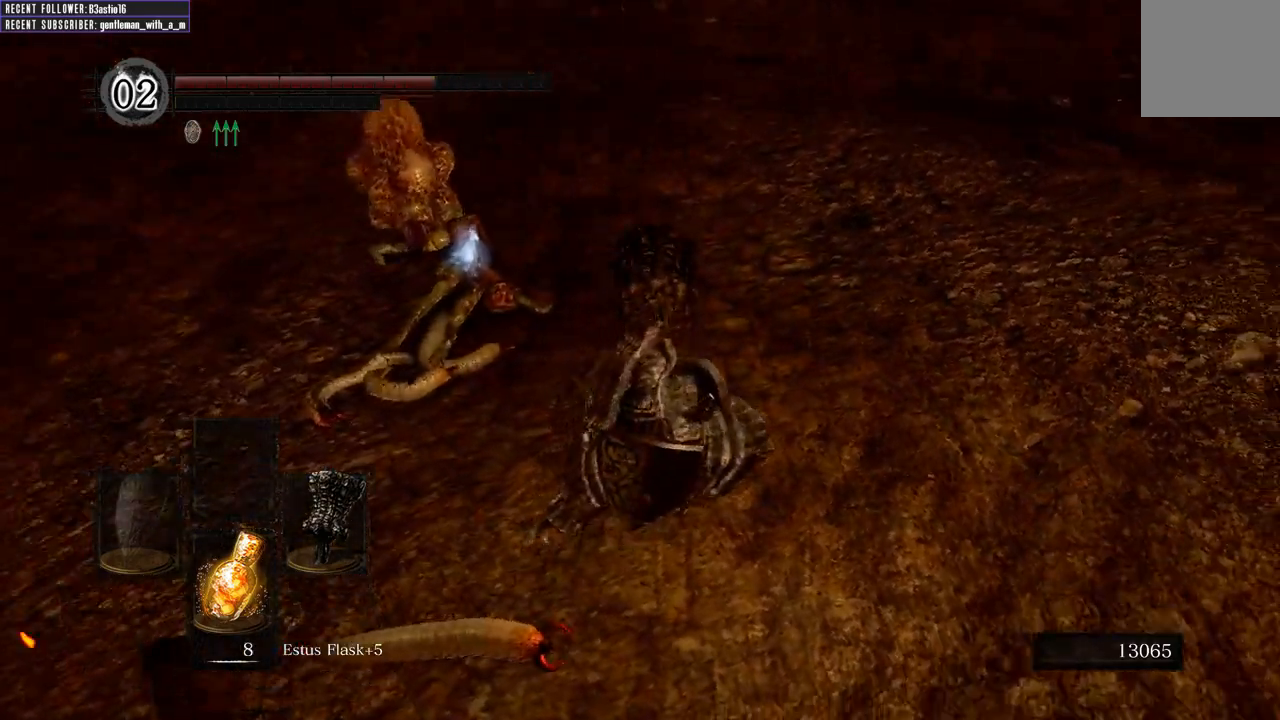
{"buttons": [], "left_stick": "up", "right_stick": "right", "events": [[167, "right_stick", "down-right"], [283, "left_stick", "up"], [317, "right_stick", "center"], [483, "right_stick", "right"]]}
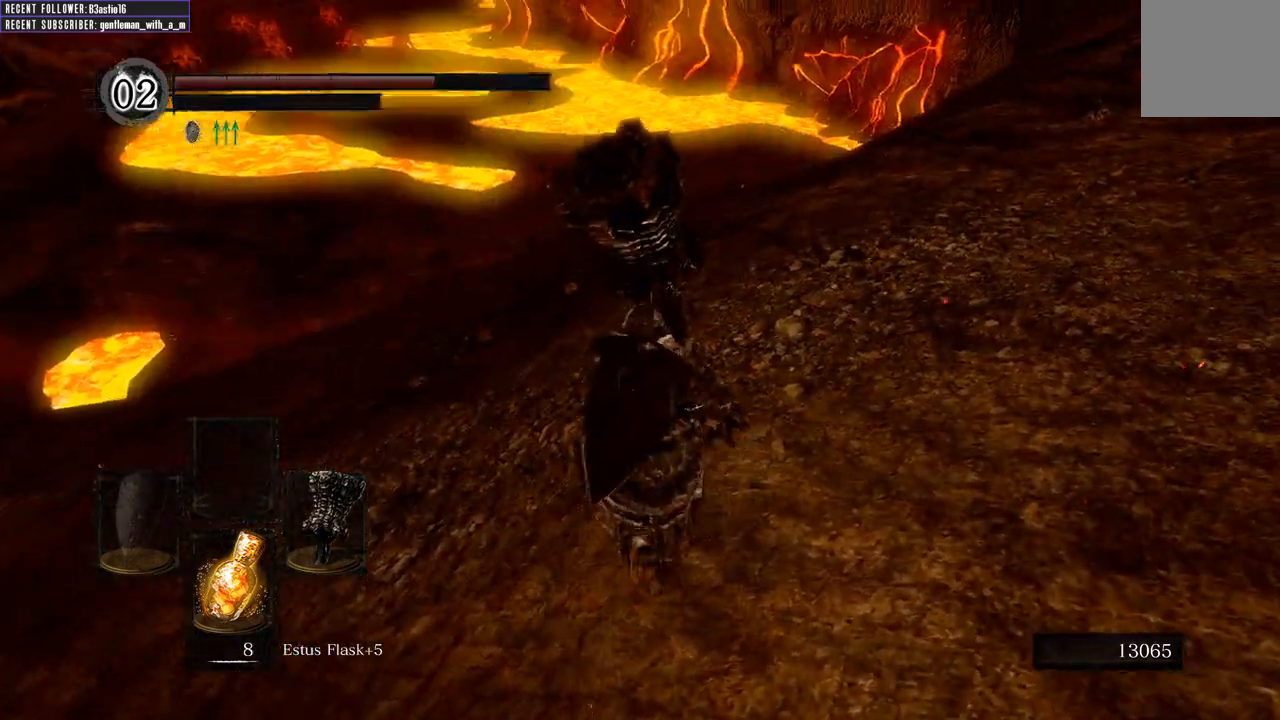
{"buttons": [], "left_stick": "up-left", "right_stick": "right", "events": [[333, "left_stick", "up-left"]]}
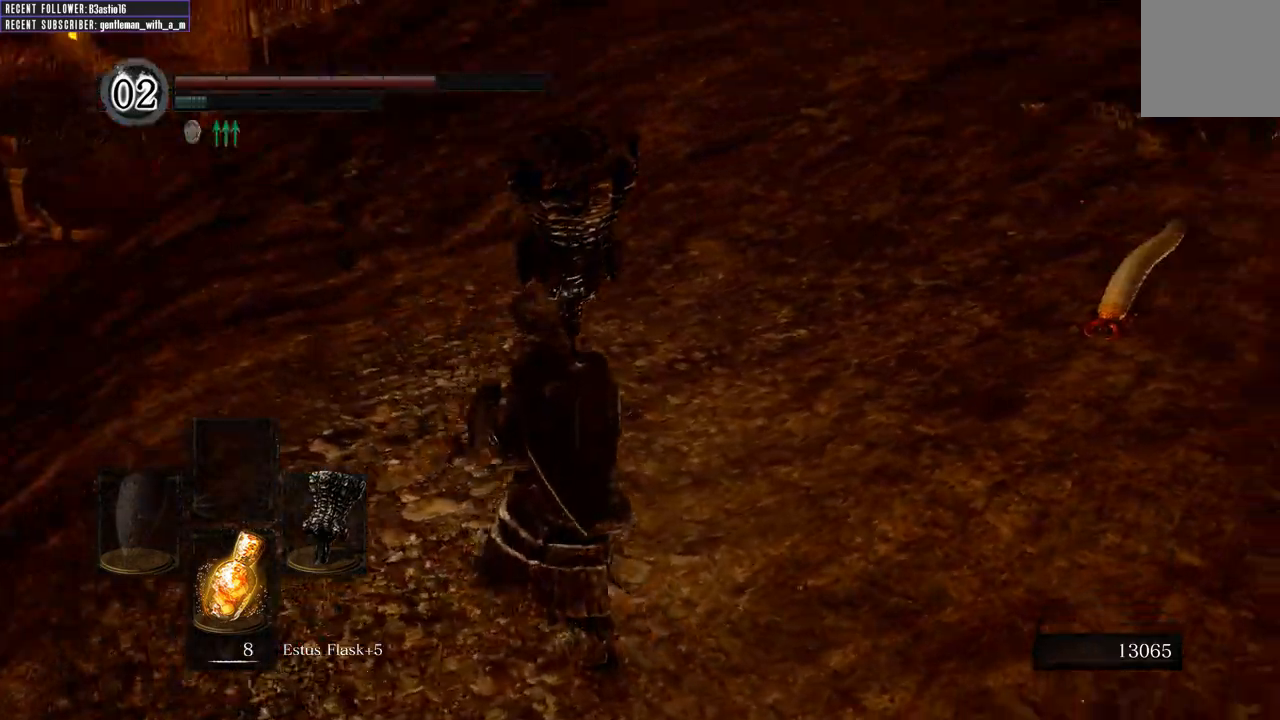
{"buttons": [], "left_stick": "left", "right_stick": "up-right", "events": [[250, "left_stick", "left"], [283, "right_stick", "up-right"]]}
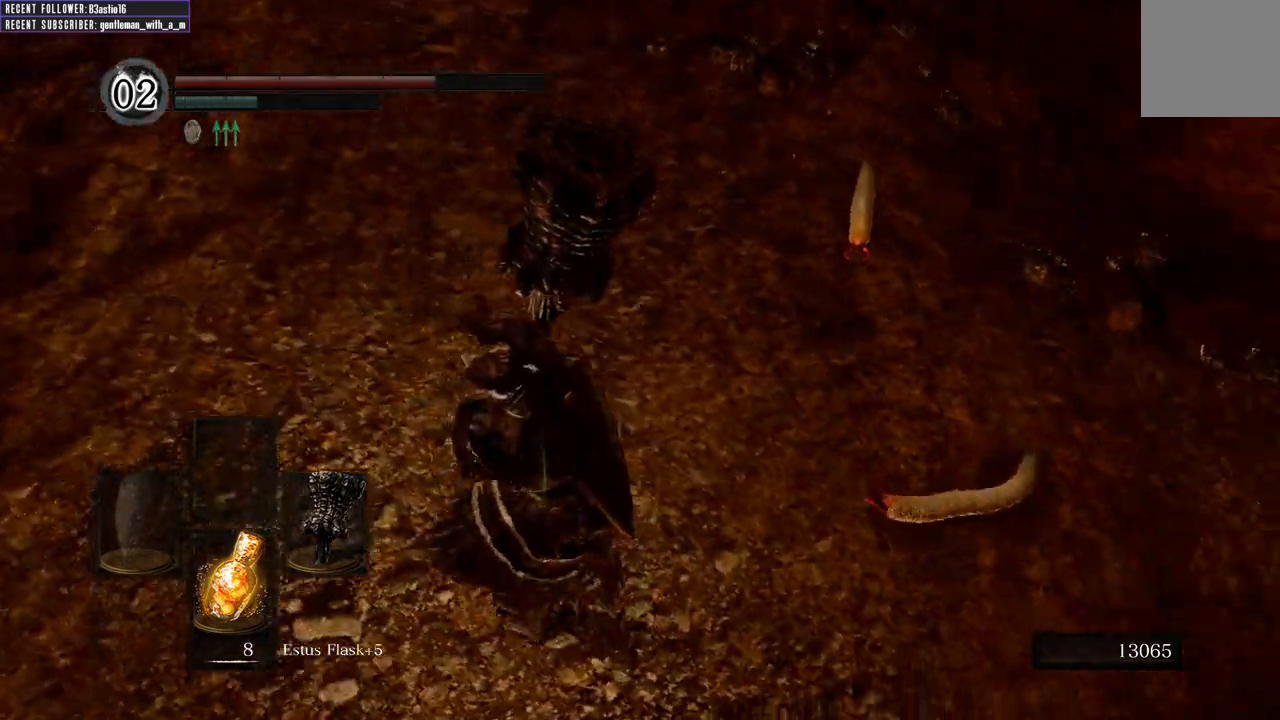
{"buttons": [], "left_stick": "up-right", "right_stick": "up-right", "events": [[167, "R1", "down"], [200, "left_stick", "up-right"], [317, "R1", "up"], [317, "right_stick", "center"], [400, "right_stick", "up-right"]]}
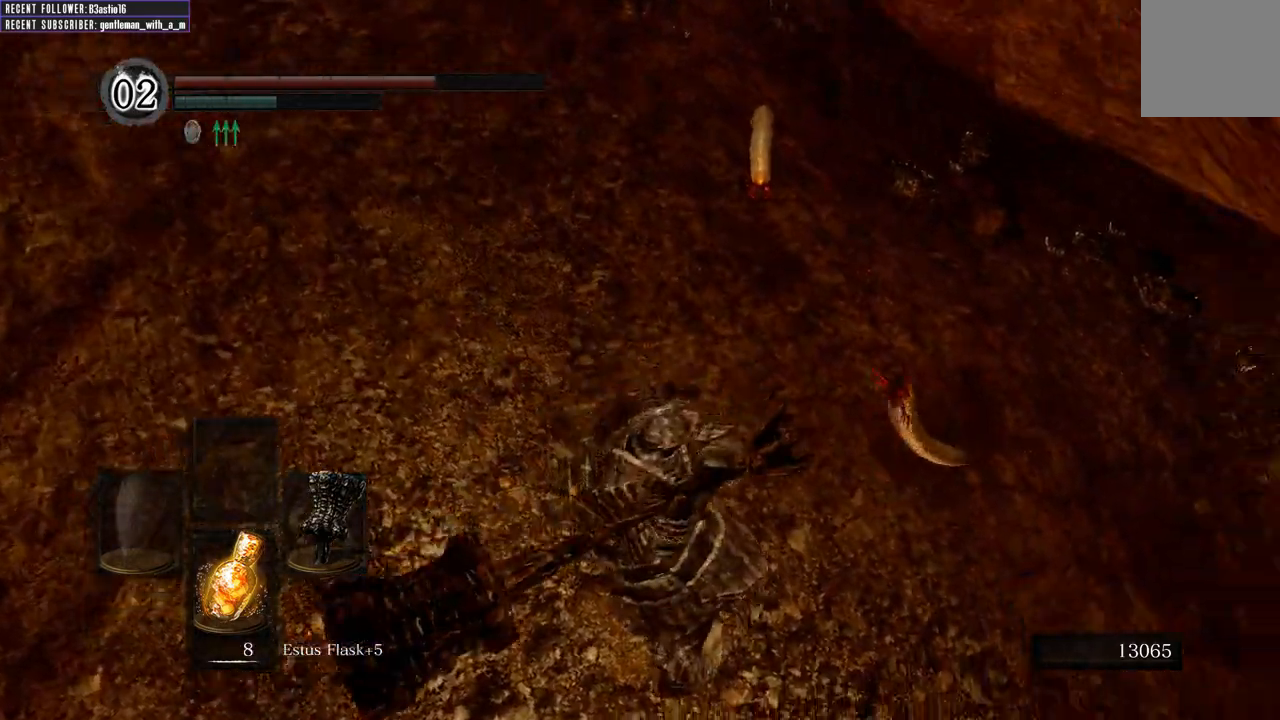
{"buttons": [], "left_stick": "up", "right_stick": "center", "events": [[117, "right_stick", "center"], [133, "R3", "down"], [233, "R3", "up"], [267, "right_stick", "up"], [367, "right_stick", "center"], [450, "left_stick", "up"]]}
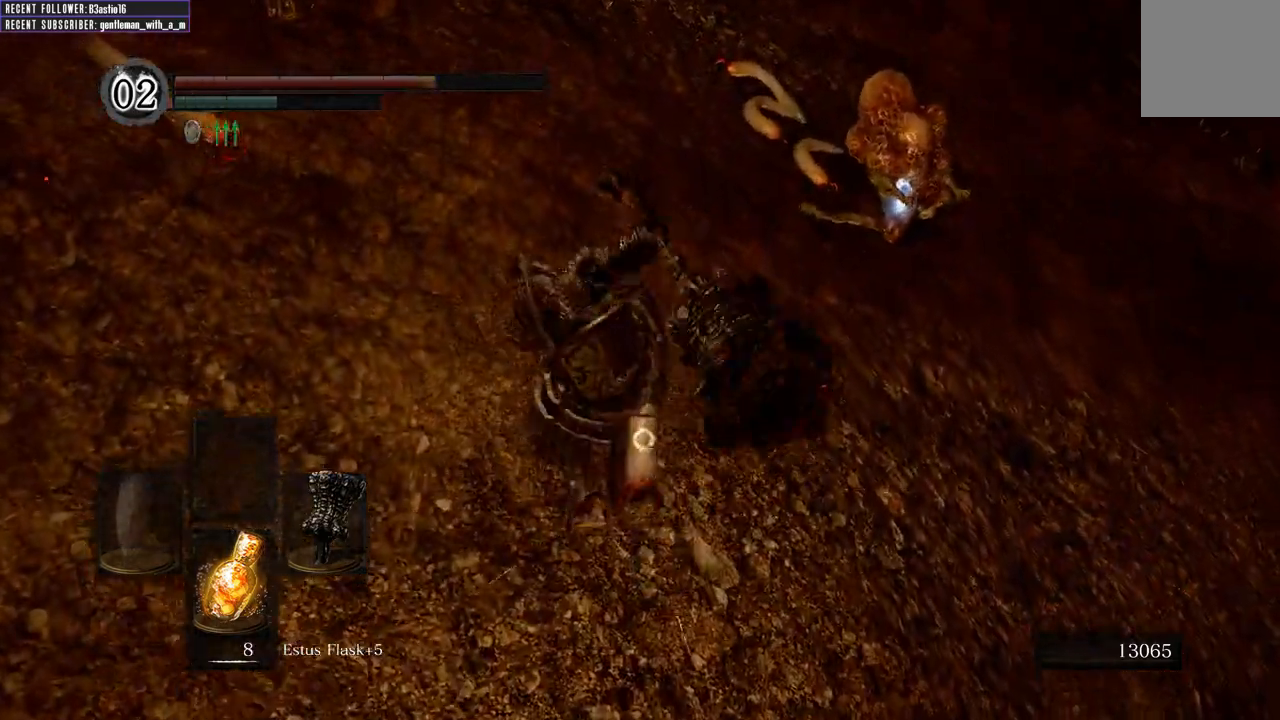
{"buttons": [], "left_stick": "center", "right_stick": "center", "events": [[133, "left_stick", "up-right"], [400, "left_stick", "center"]]}
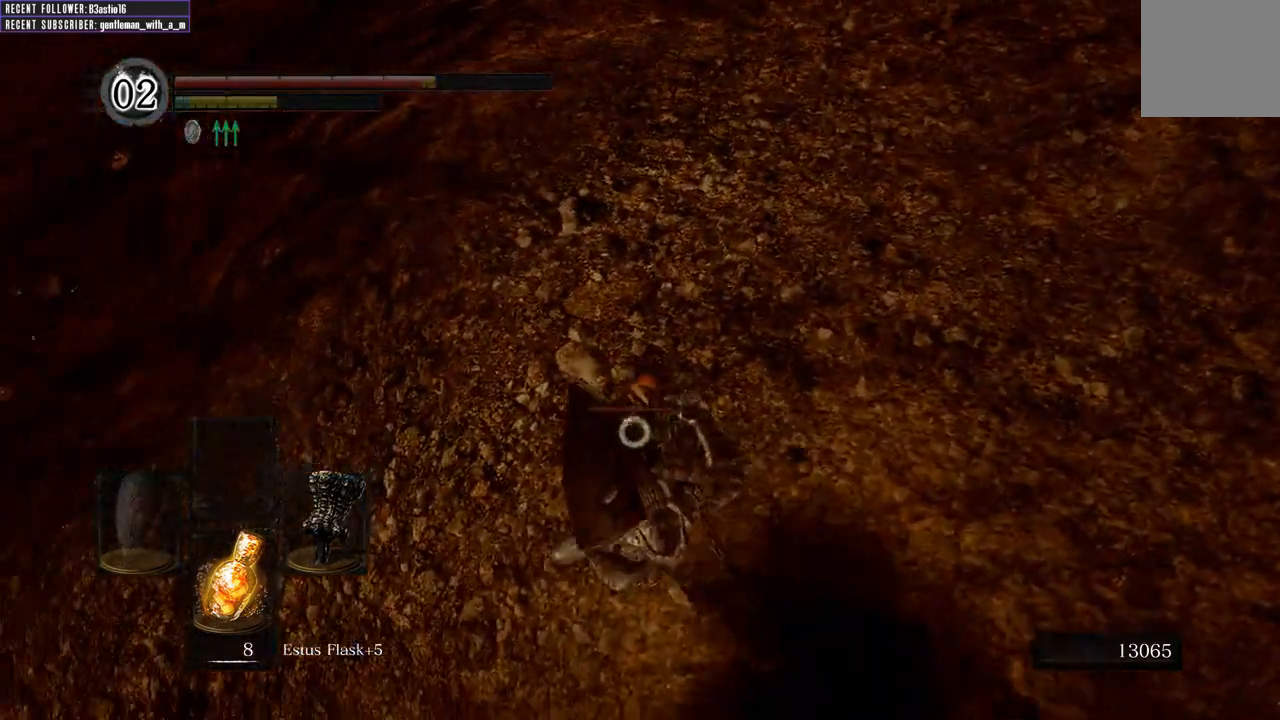
{"buttons": [], "left_stick": "up-right", "right_stick": "center", "events": [[100, "R3", "down"], [133, "left_stick", "up-right"], [233, "R3", "up"], [350, "right_stick", "right"], [450, "right_stick", "center"]]}
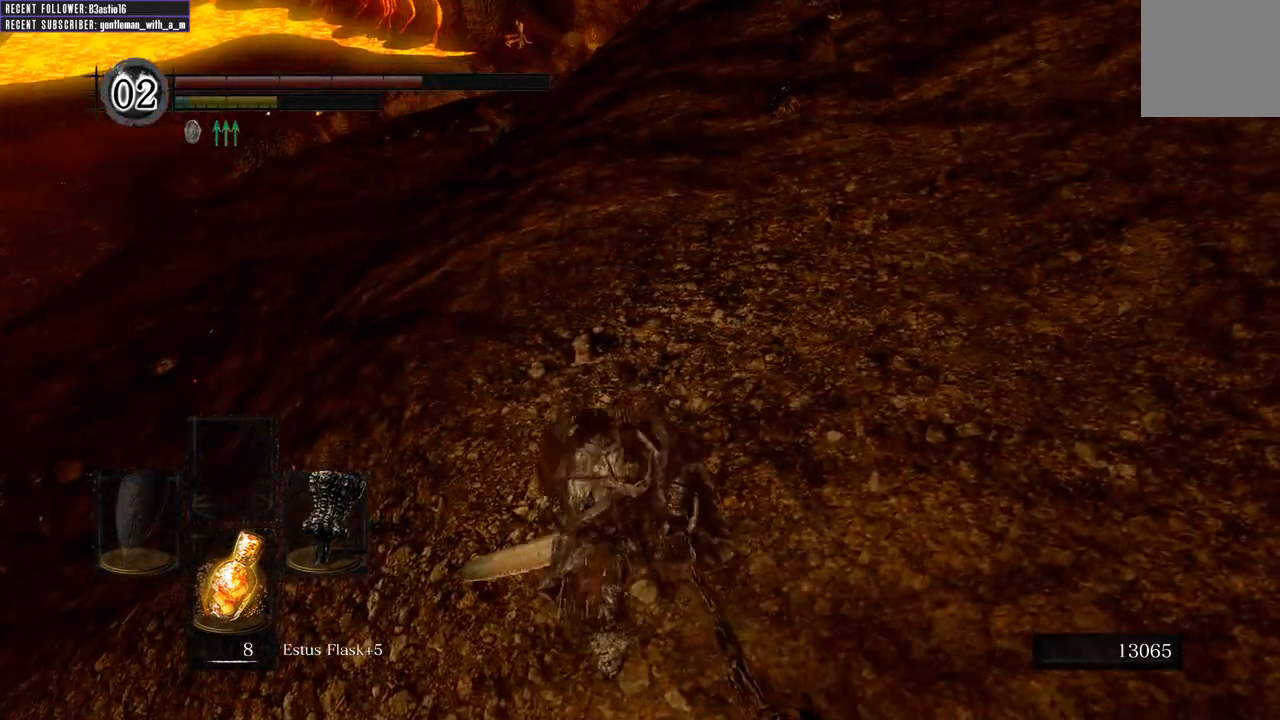
{"buttons": [], "left_stick": "up-right", "right_stick": "center", "events": []}
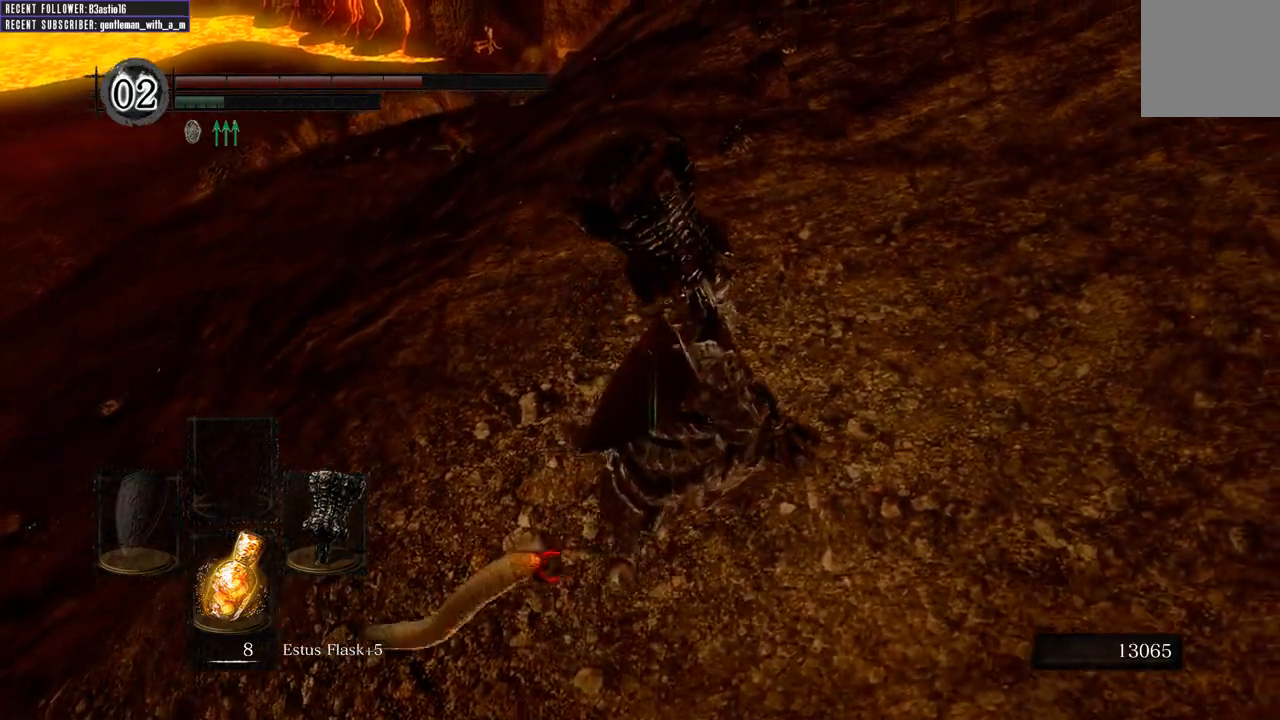
{"buttons": [], "left_stick": "up-right", "right_stick": "left", "events": [[333, "right_stick", "left"]]}
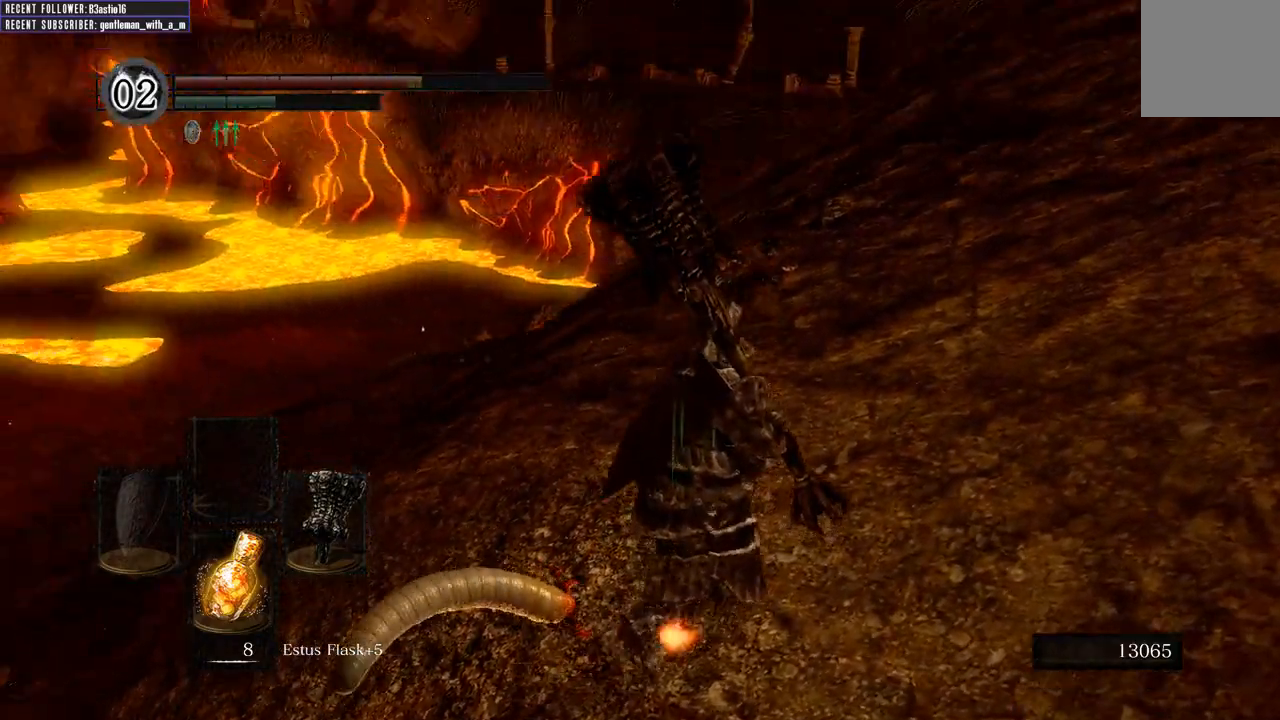
{"buttons": [], "left_stick": "down-right", "right_stick": "left", "events": [[233, "left_stick", "right"], [433, "left_stick", "down-right"]]}
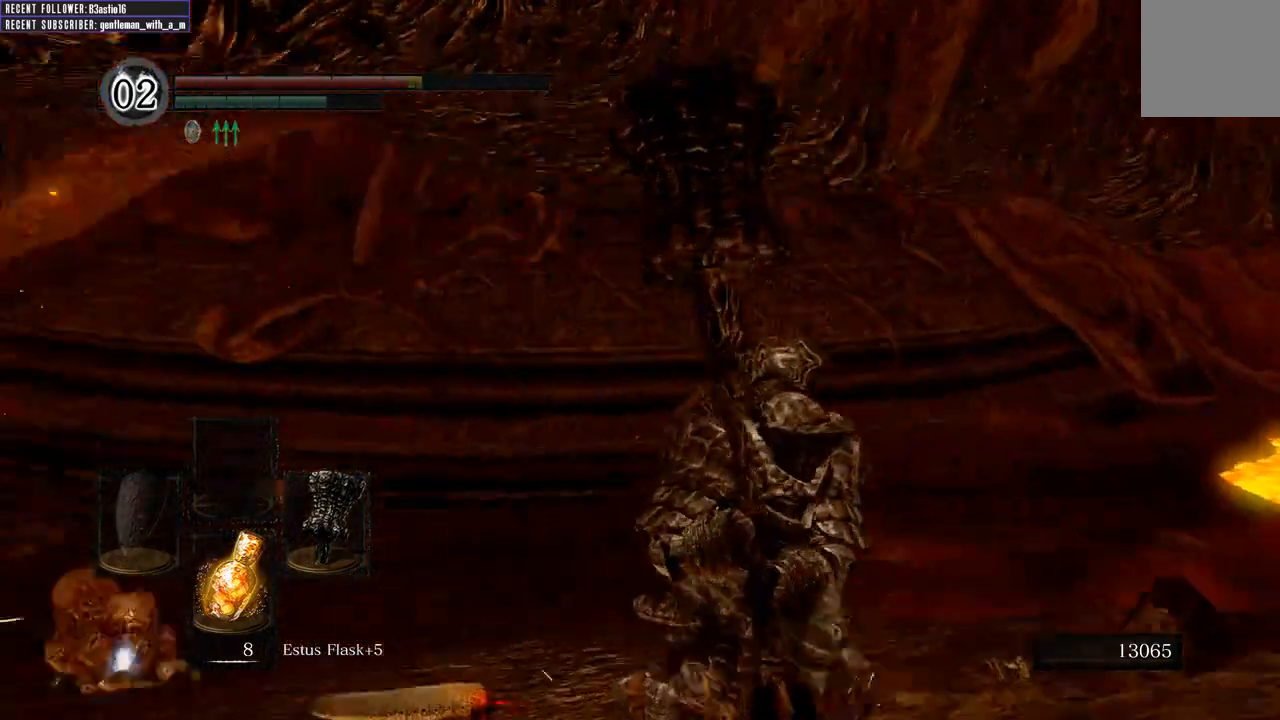
{"buttons": [], "left_stick": "down-right", "right_stick": "up-left", "events": [[133, "right_stick", "up-left"]]}
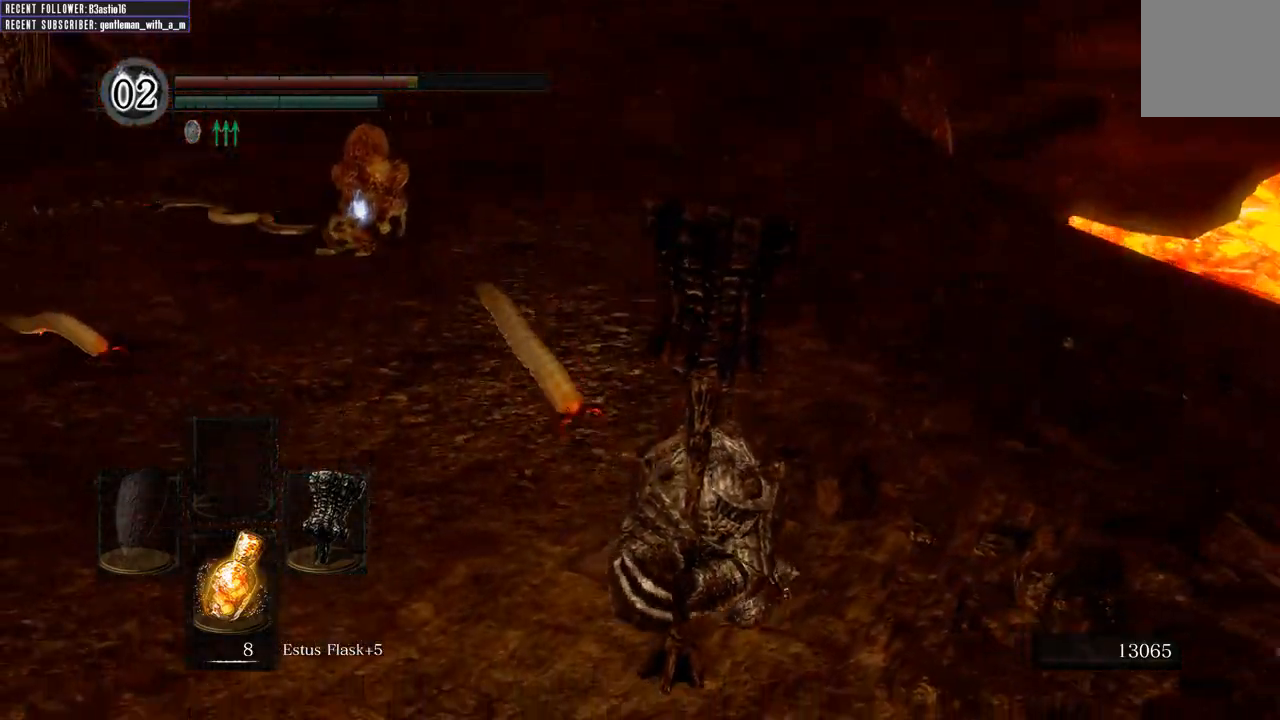
{"buttons": [], "left_stick": "down", "right_stick": "center", "events": [[67, "right_stick", "center"], [100, "left_stick", "down"]]}
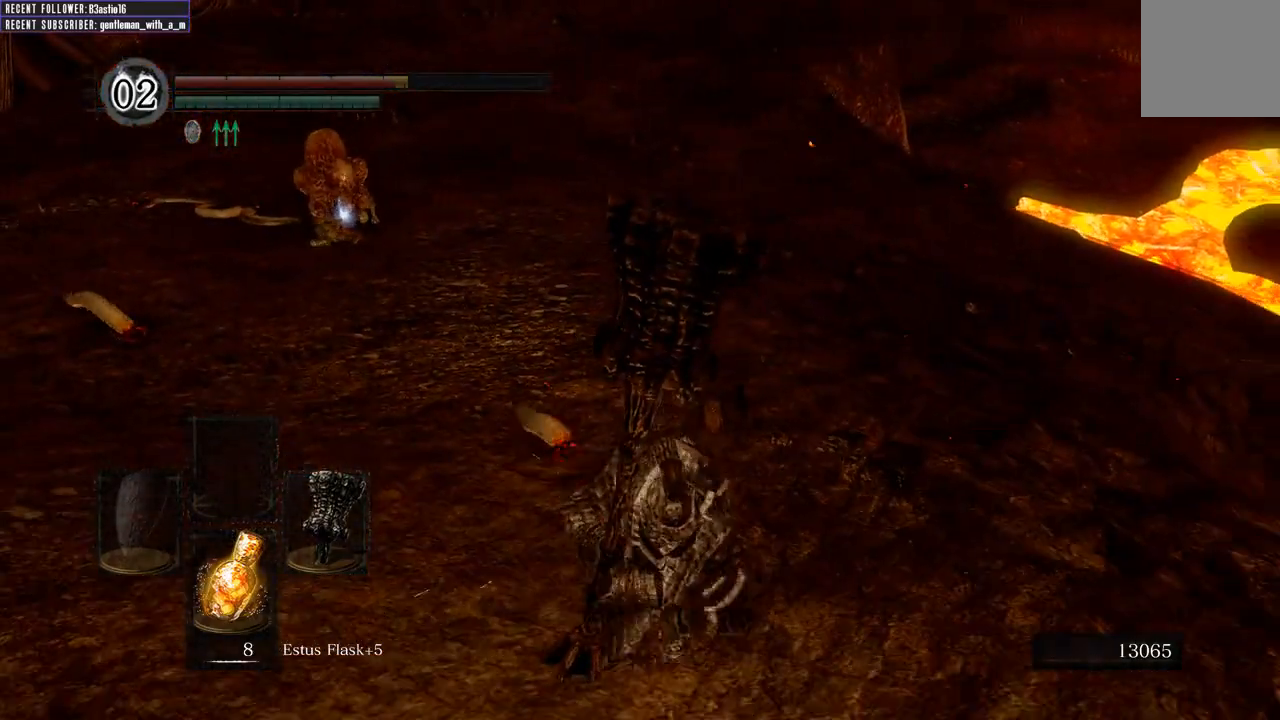
{"buttons": ["B"], "left_stick": "down", "right_stick": "center", "events": [[33, "right_stick", "up"], [217, "right_stick", "center"], [350, "B", "down"]]}
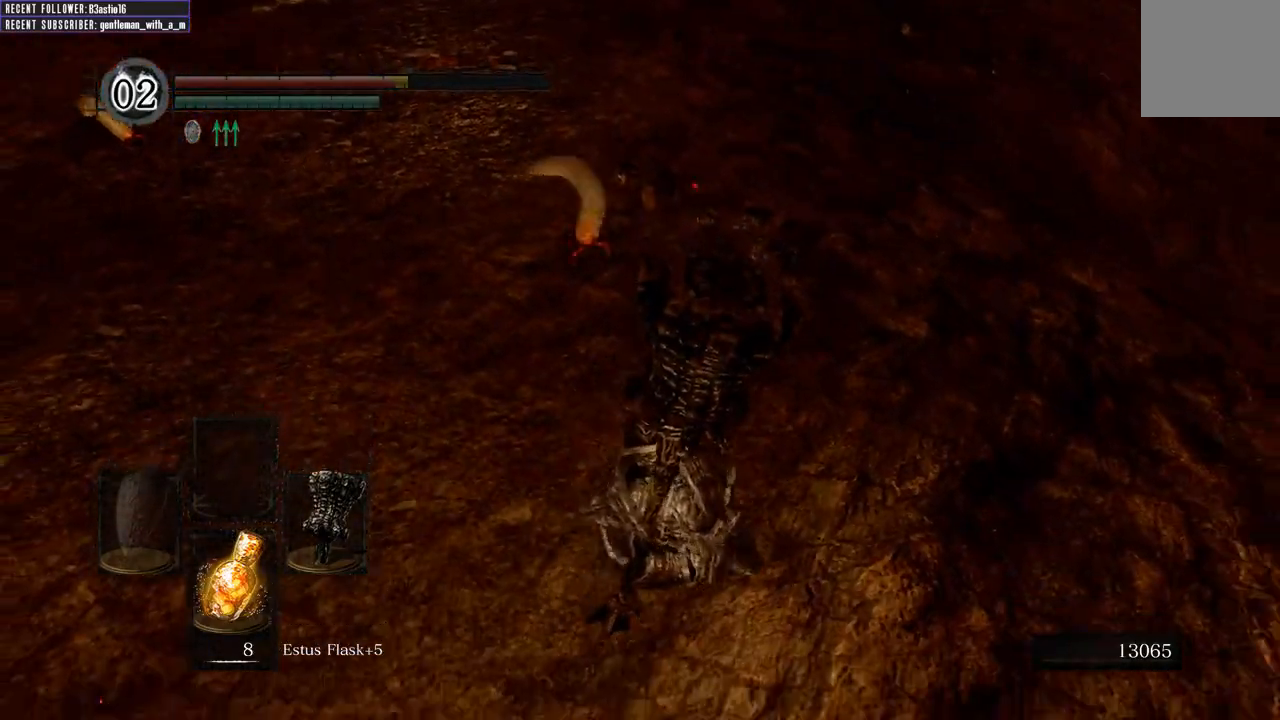
{"buttons": ["B"], "left_stick": "down", "right_stick": "center", "events": []}
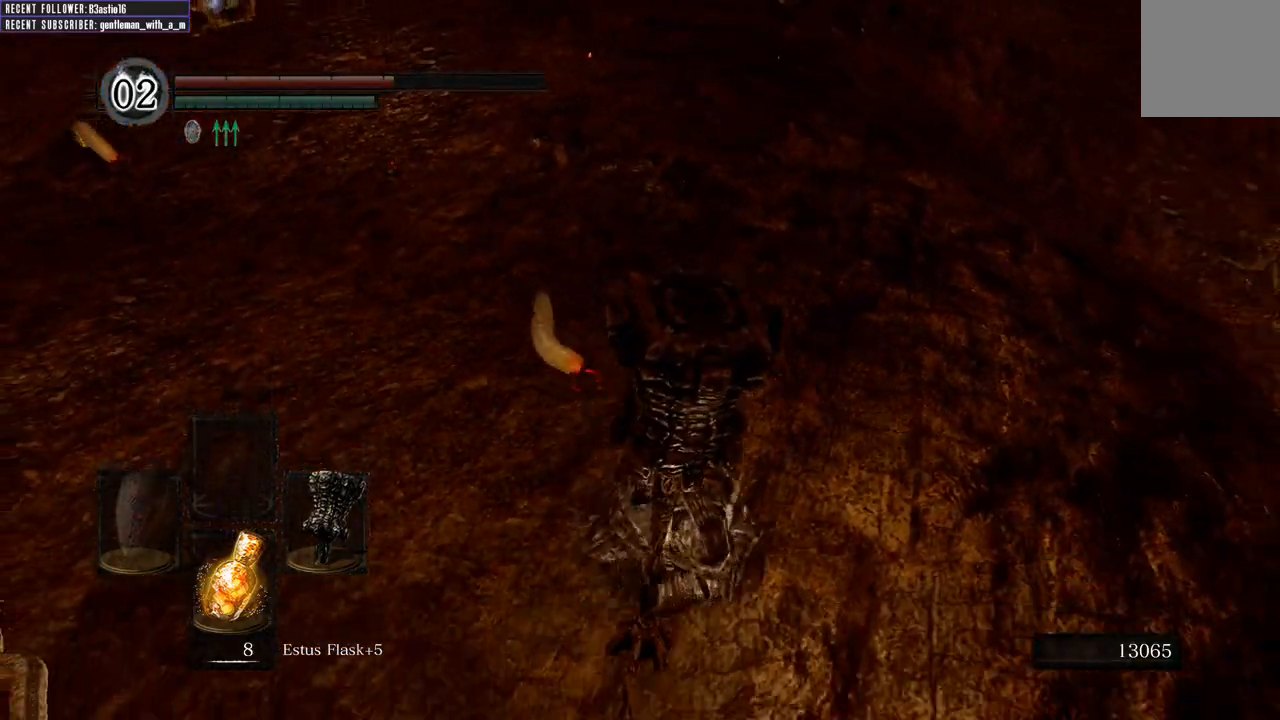
{"buttons": ["B"], "left_stick": "down", "right_stick": "center", "events": []}
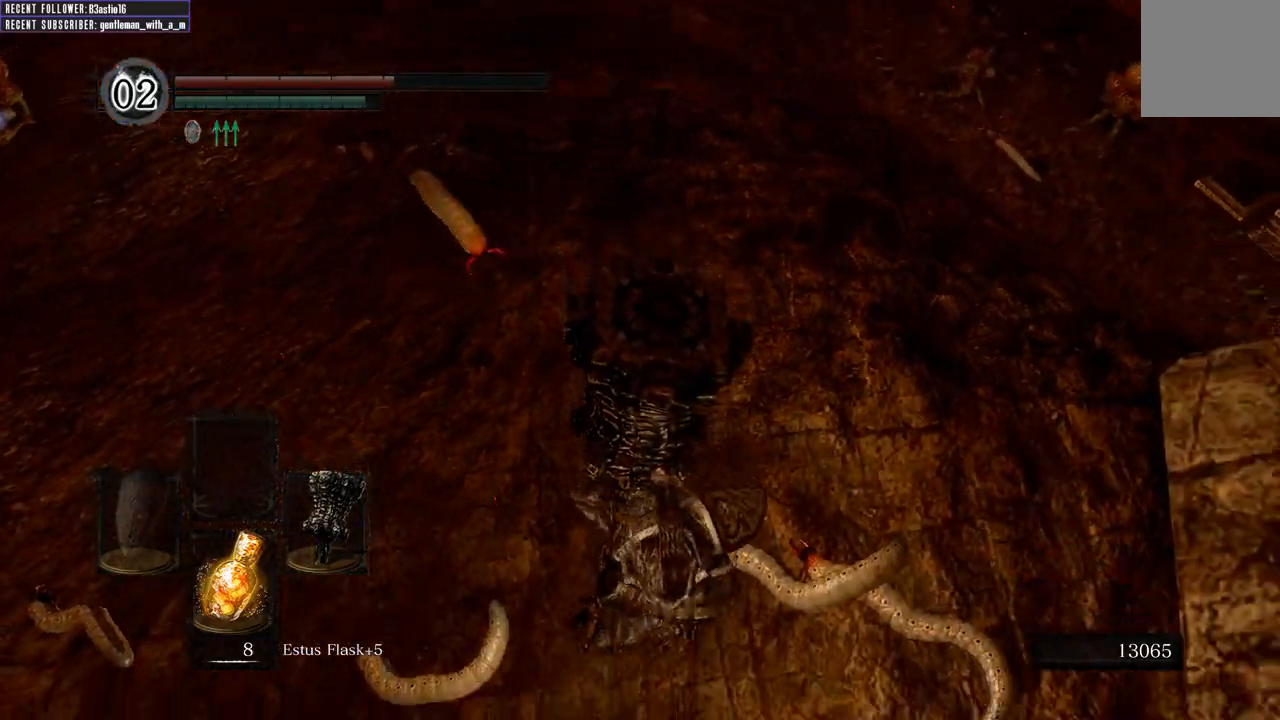
{"buttons": [], "left_stick": "down", "right_stick": "down", "events": [[300, "B", "up"], [450, "right_stick", "down"]]}
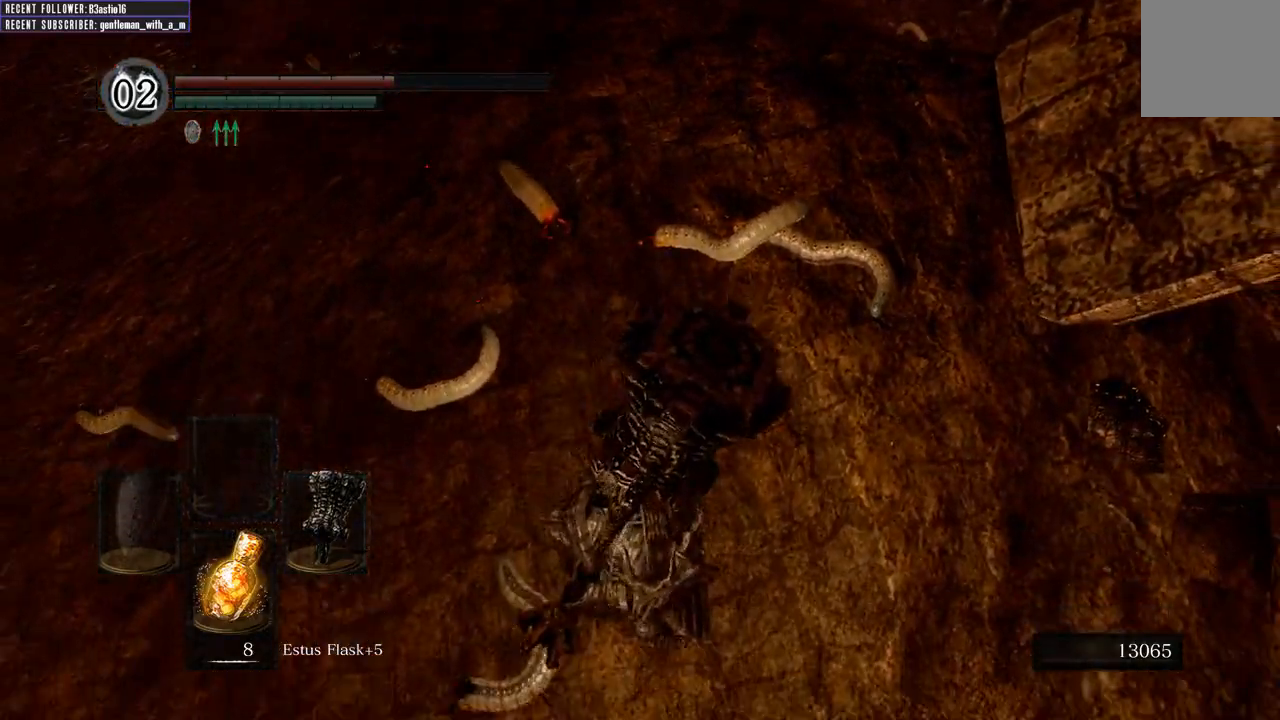
{"buttons": [], "left_stick": "down", "right_stick": "center", "events": [[17, "R3", "down"], [17, "right_stick", "down-left"], [133, "R3", "up"], [133, "right_stick", "center"]]}
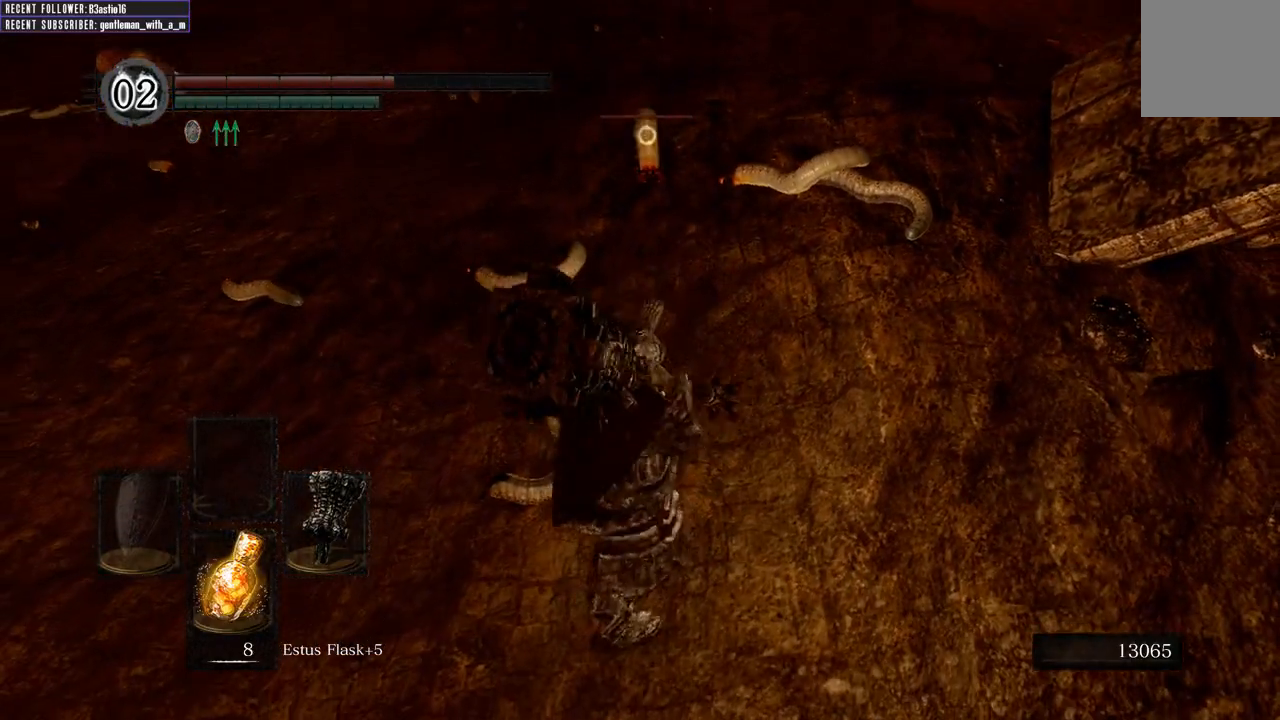
{"buttons": [], "left_stick": "down", "right_stick": "center", "events": []}
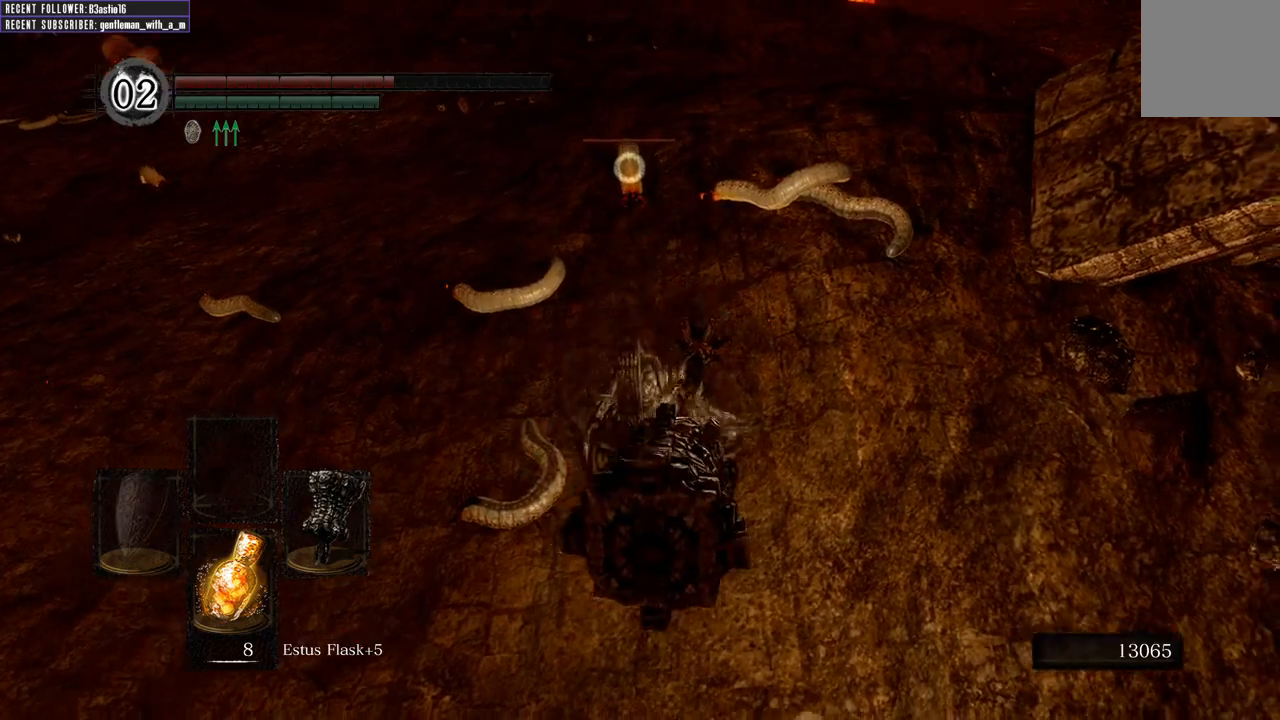
{"buttons": [], "left_stick": "down-right", "right_stick": "center", "events": [[417, "left_stick", "down-right"]]}
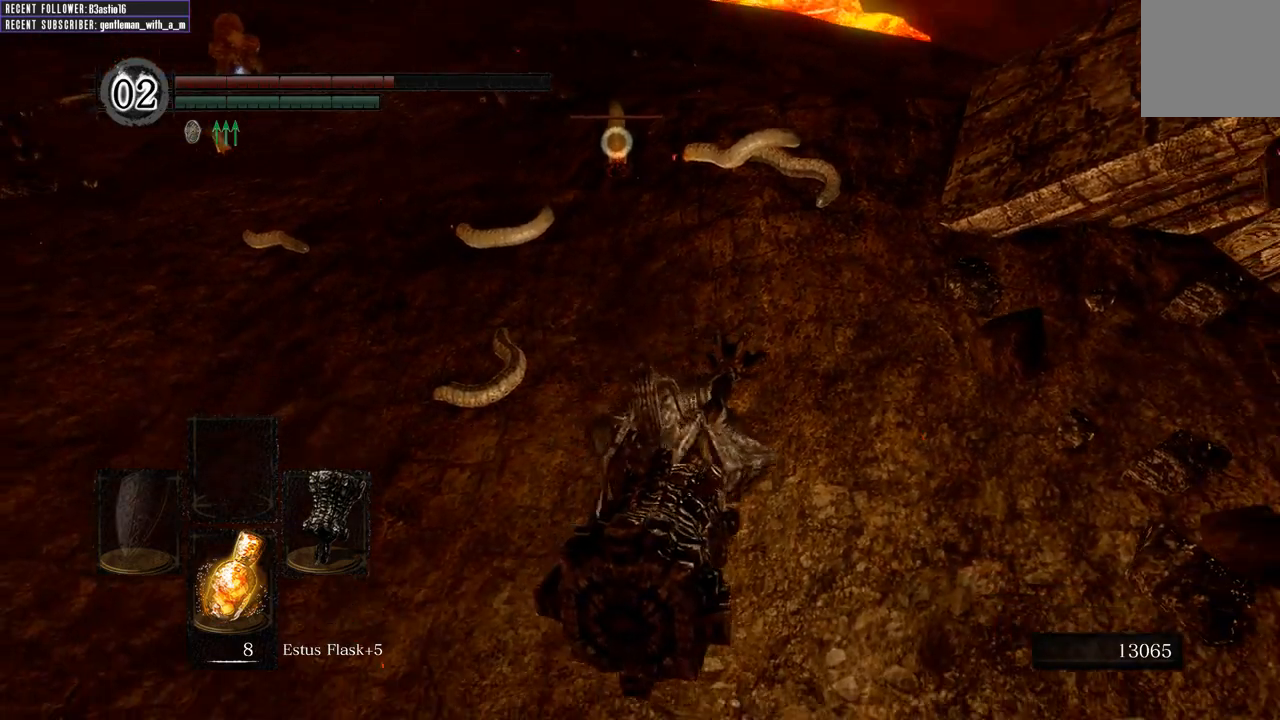
{"buttons": [], "left_stick": "up", "right_stick": "center", "events": [[33, "left_stick", "up-right"], [267, "left_stick", "up"]]}
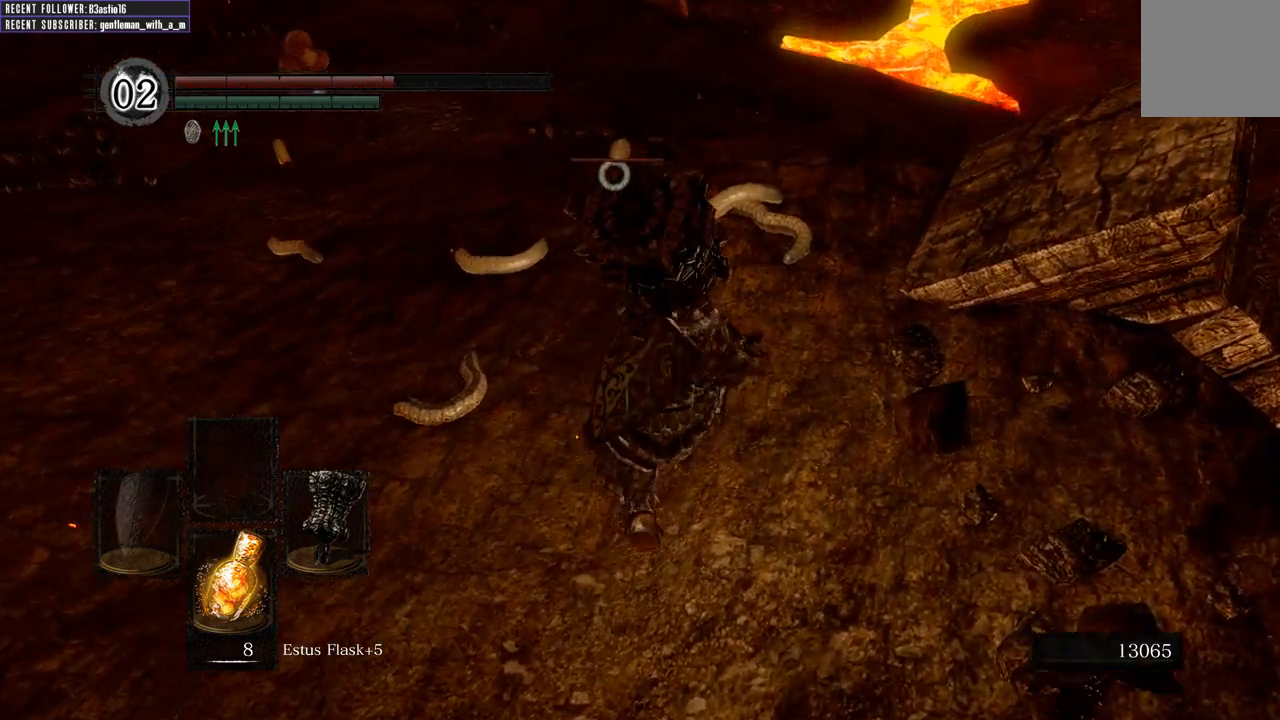
{"buttons": [], "left_stick": "up", "right_stick": "center", "events": [[33, "R1", "down"], [300, "R1", "up"]]}
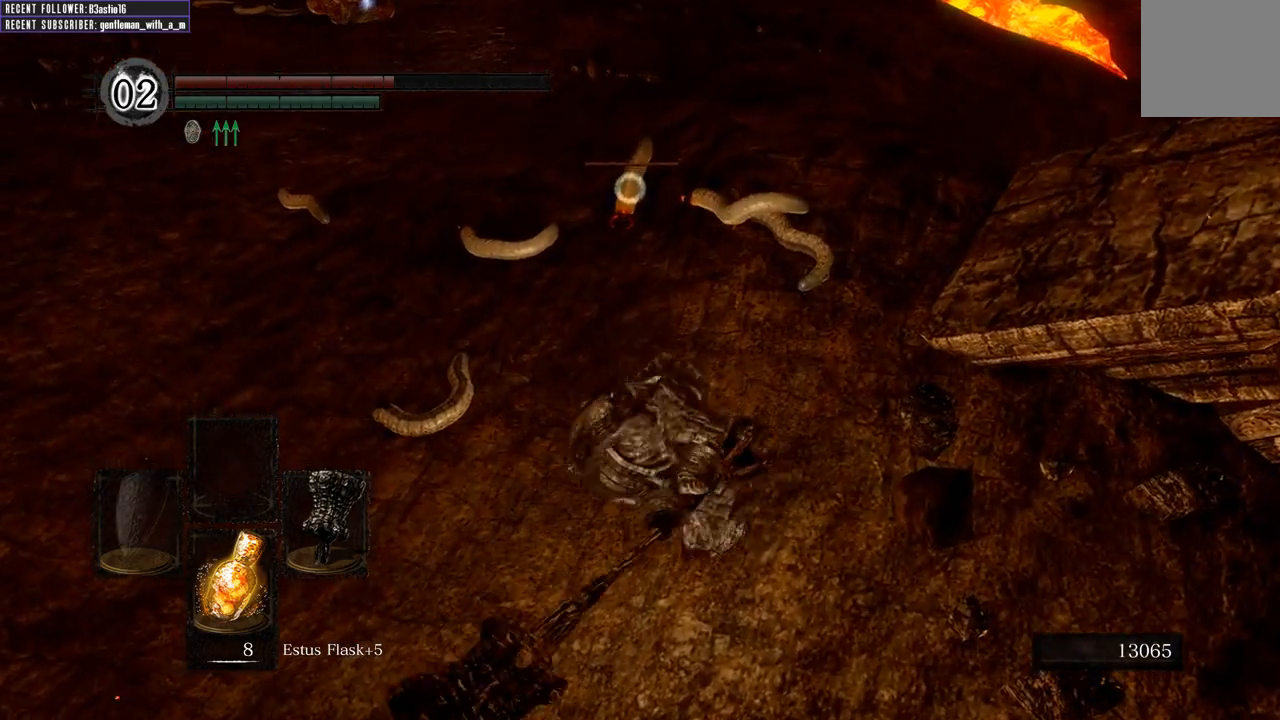
{"buttons": [], "left_stick": "up", "right_stick": "center", "events": []}
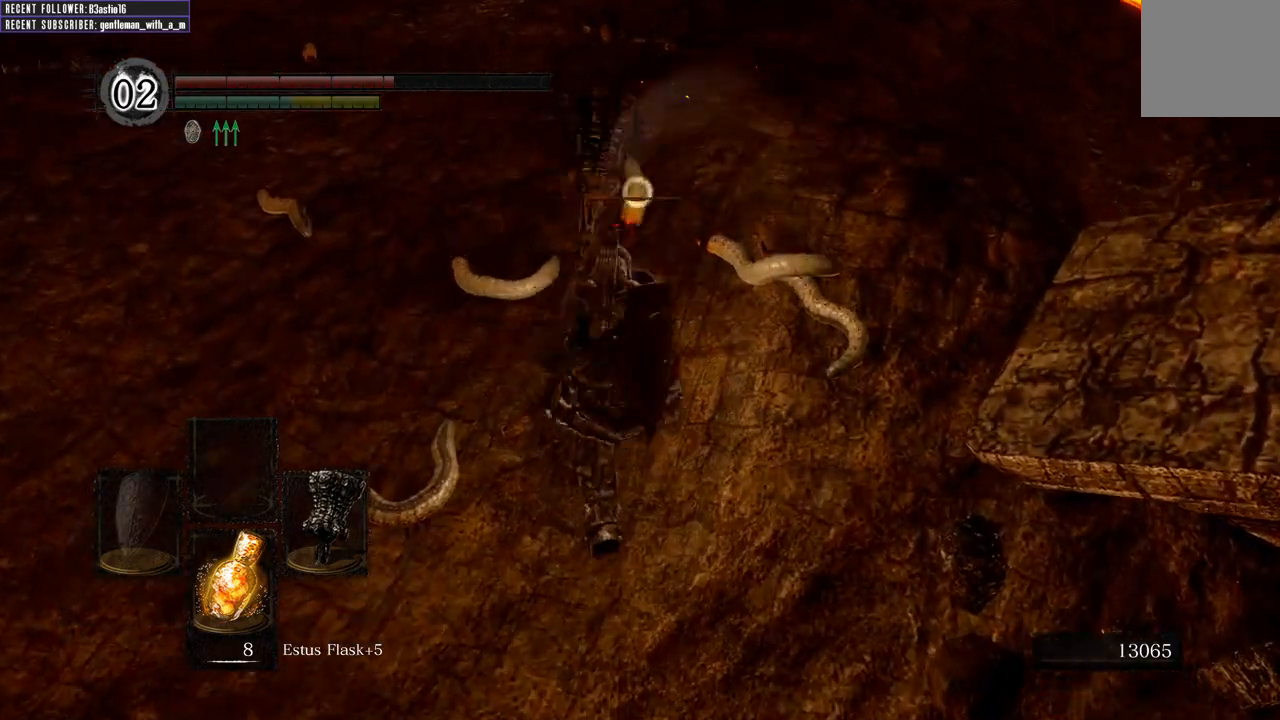
{"buttons": ["R1"], "left_stick": "up", "right_stick": "center", "events": [[500, "R1", "down"]]}
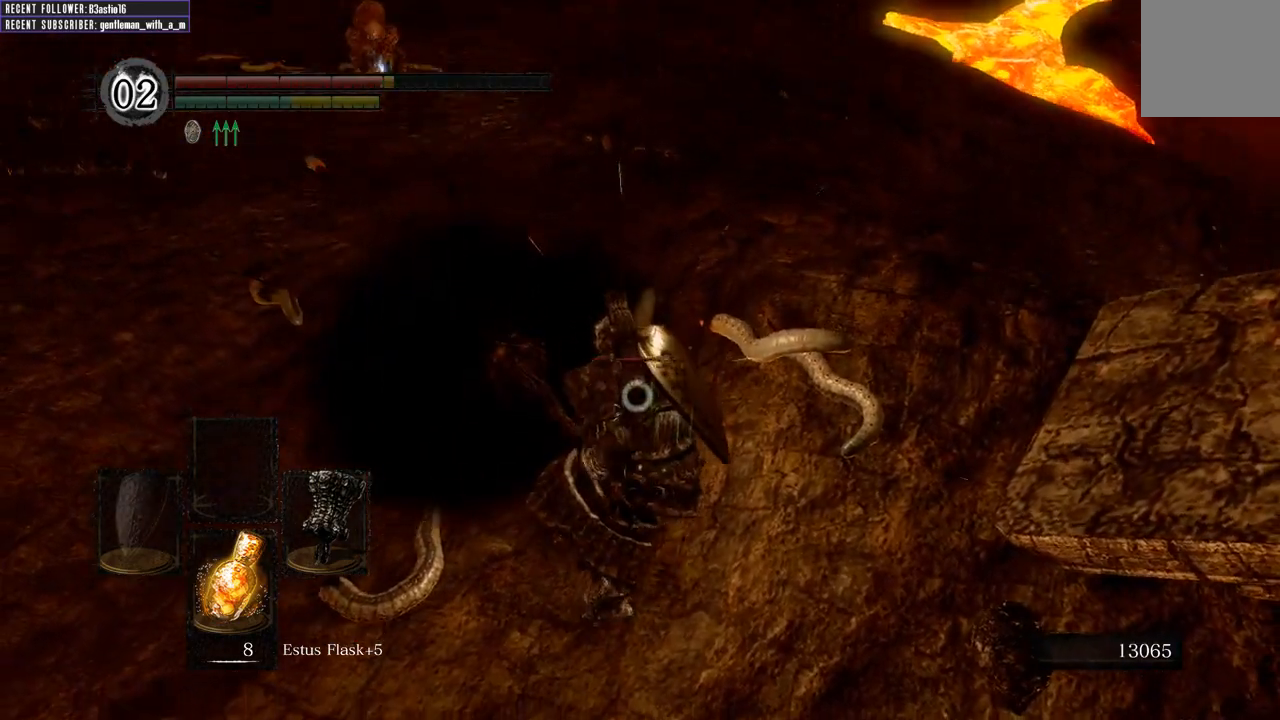
{"buttons": [], "left_stick": "up", "right_stick": "center", "events": [[100, "R1", "up"], [217, "R1", "down"], [300, "R1", "up"], [400, "R1", "down"], [483, "R1", "up"]]}
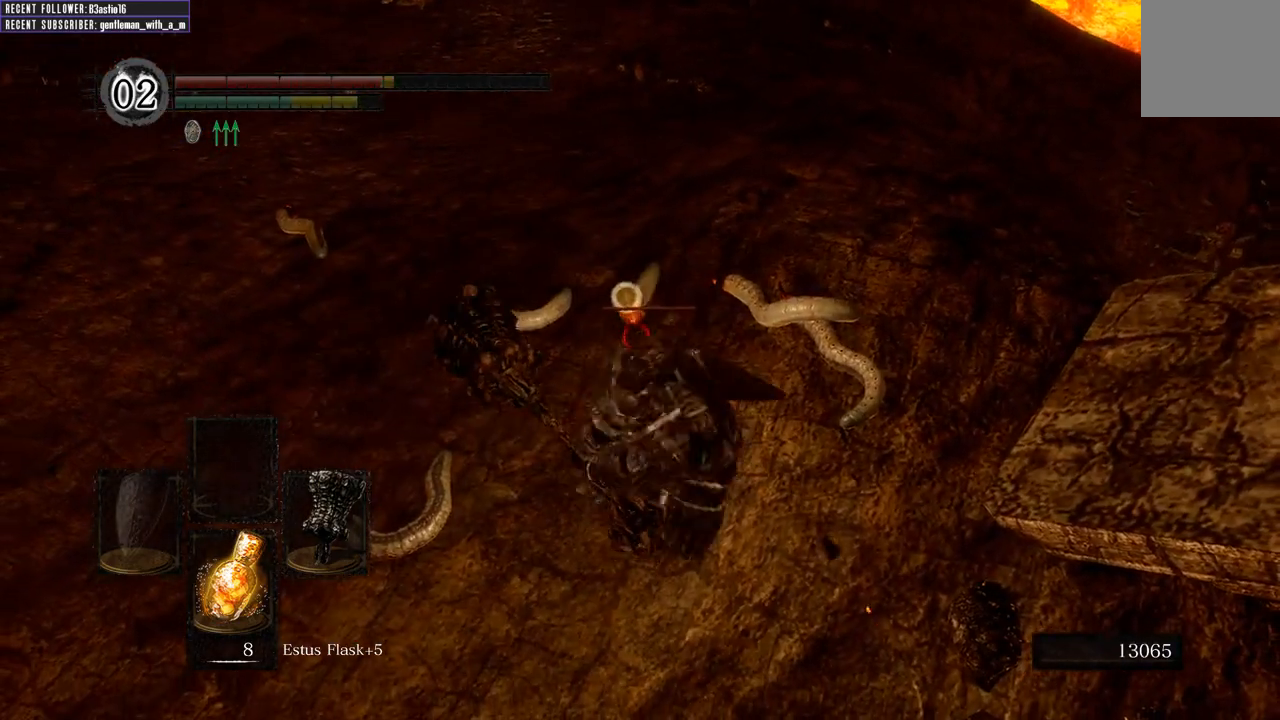
{"buttons": [], "left_stick": "up-right", "right_stick": "center", "events": [[67, "R1", "down"], [183, "R1", "up"], [250, "left_stick", "up-right"]]}
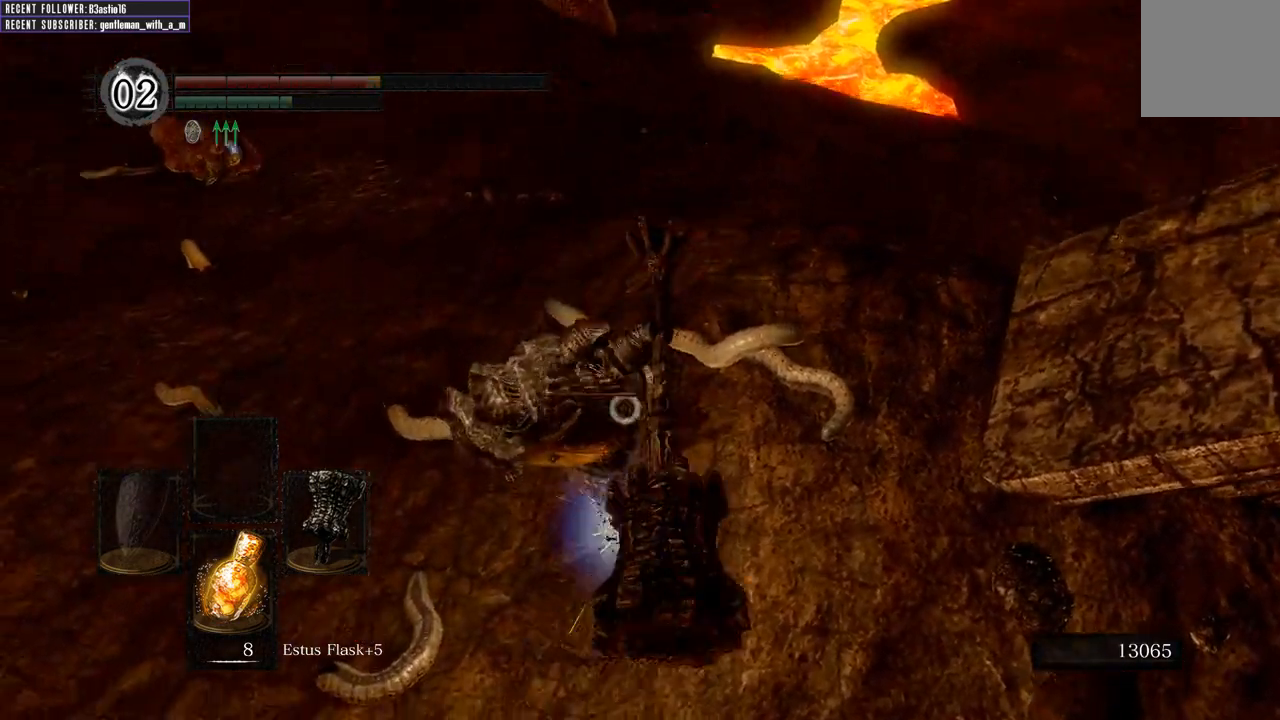
{"buttons": [], "left_stick": "down", "right_stick": "center", "events": [[333, "left_stick", "center"], [450, "left_stick", "down"]]}
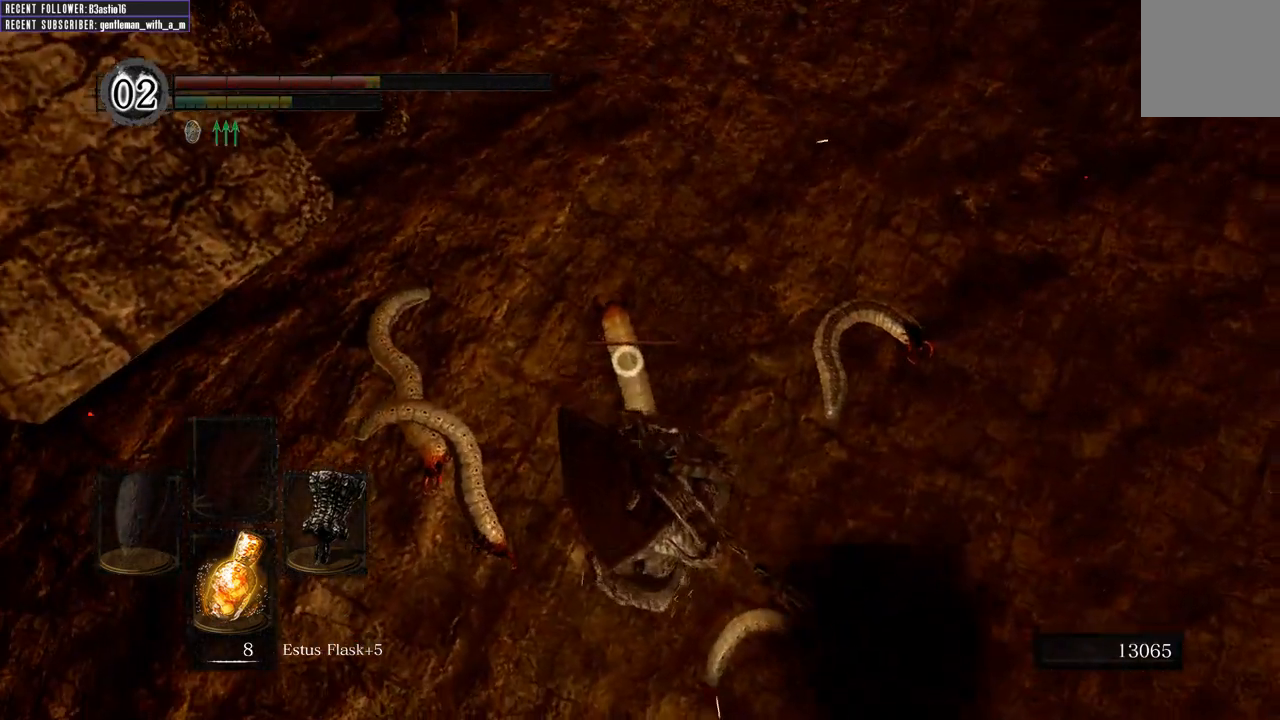
{"buttons": [], "left_stick": "up-right", "right_stick": "center", "events": [[17, "left_stick", "center"], [83, "left_stick", "up"], [183, "left_stick", "up-right"], [300, "right_stick", "down"], [350, "R3", "down"], [417, "right_stick", "center"], [450, "R3", "up"]]}